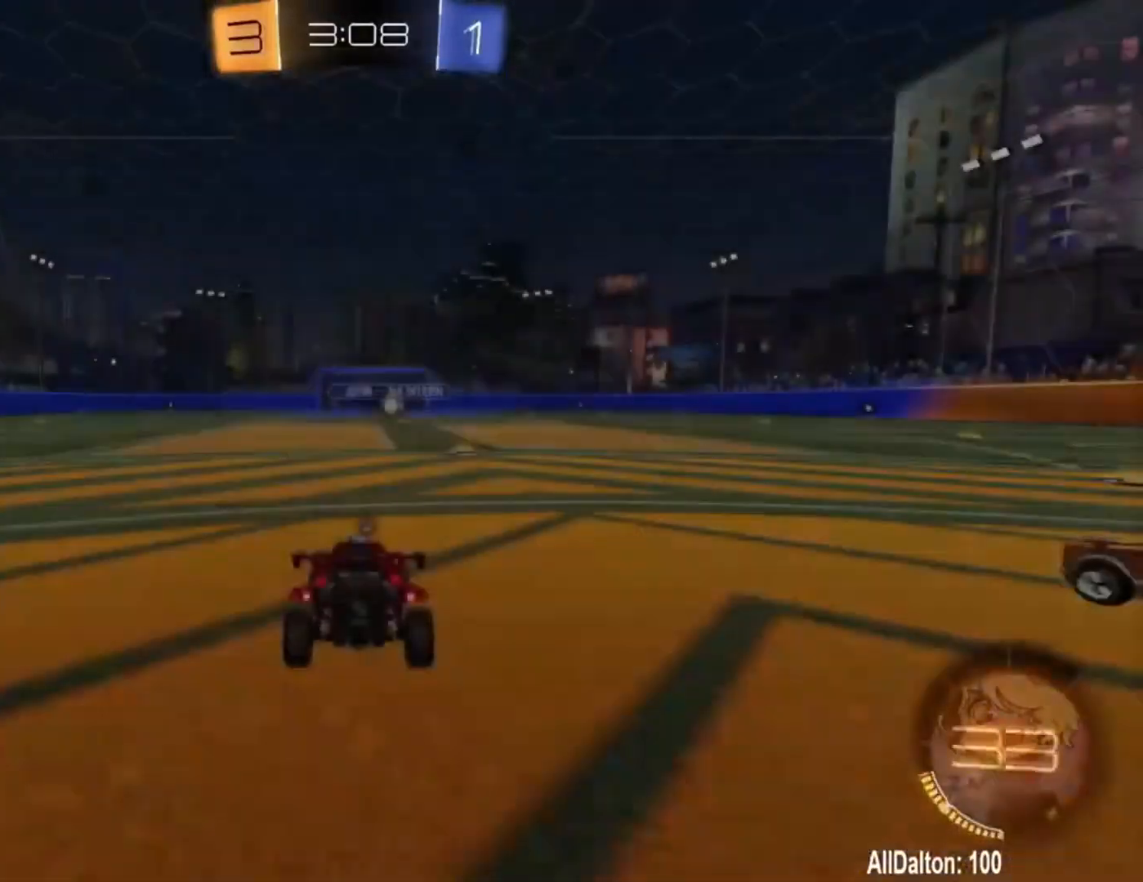
Gameplay with a controller (Xbox layout); each line is a JSON object with the inputs held at the frame after it. "events" lists button and stick changes between this image and that frame as [ms after this image, input, new state], when the widget could be followed in between.
{"buttons": ["R2"], "left_stick": "center", "right_stick": "center", "events": [[17, "A", "down"], [150, "A", "up"], [283, "R2", "down"]]}
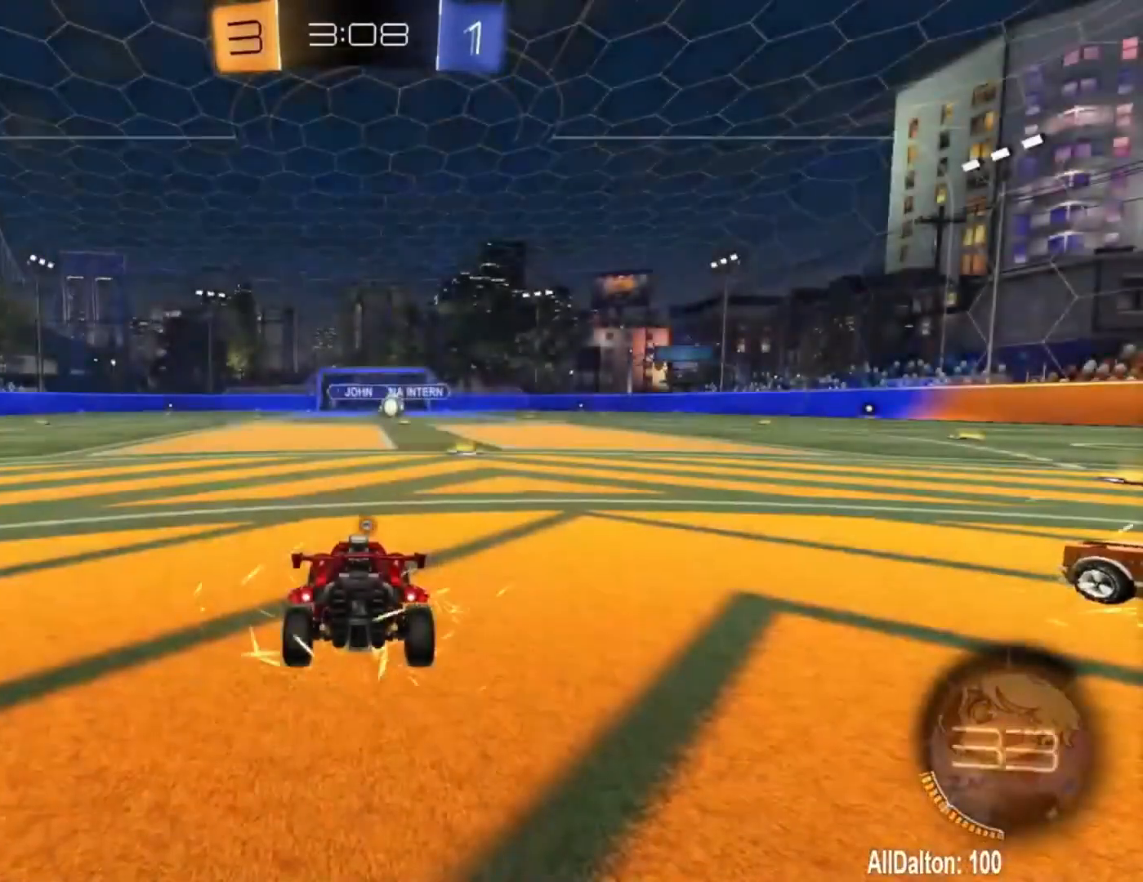
{"buttons": ["R2", "R3"], "left_stick": "center", "right_stick": "center", "events": [[117, "R3", "down"]]}
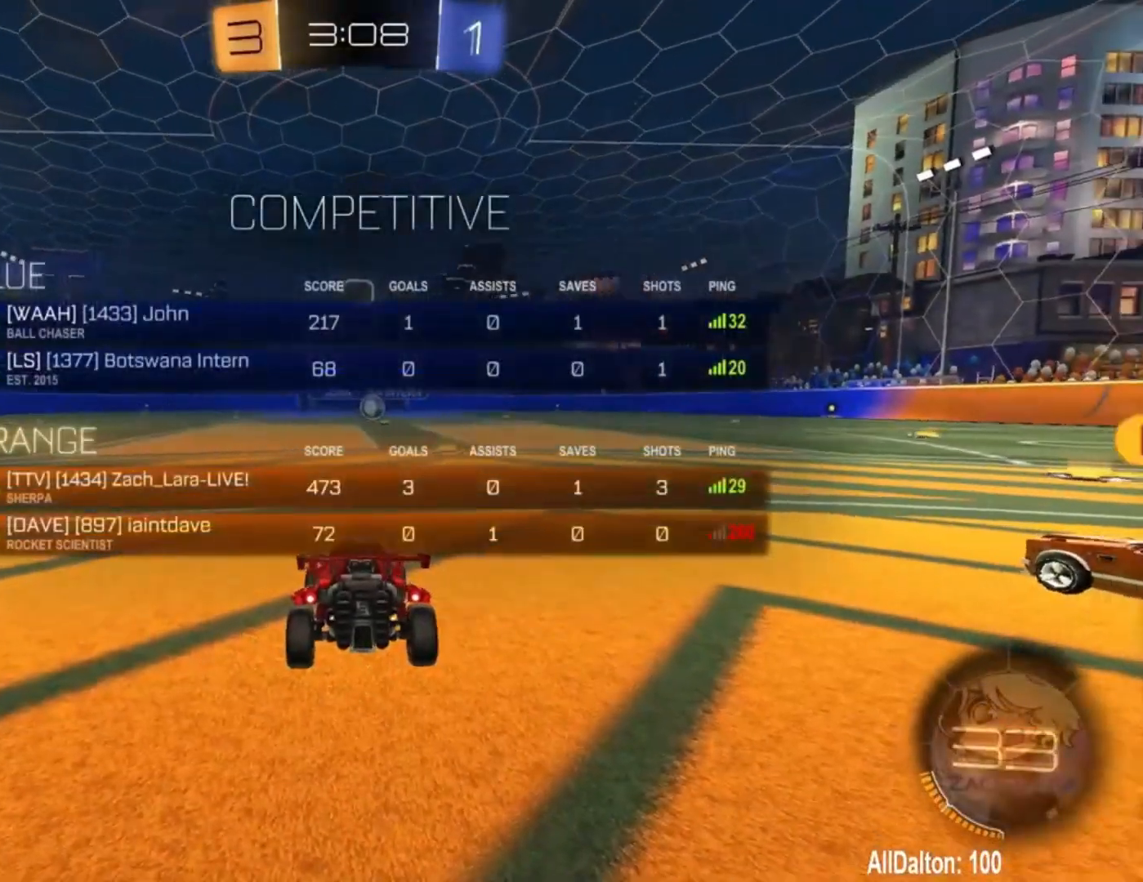
{"buttons": ["R1", "R2"], "left_stick": "center", "right_stick": "center", "events": [[217, "R3", "up"], [450, "R1", "down"]]}
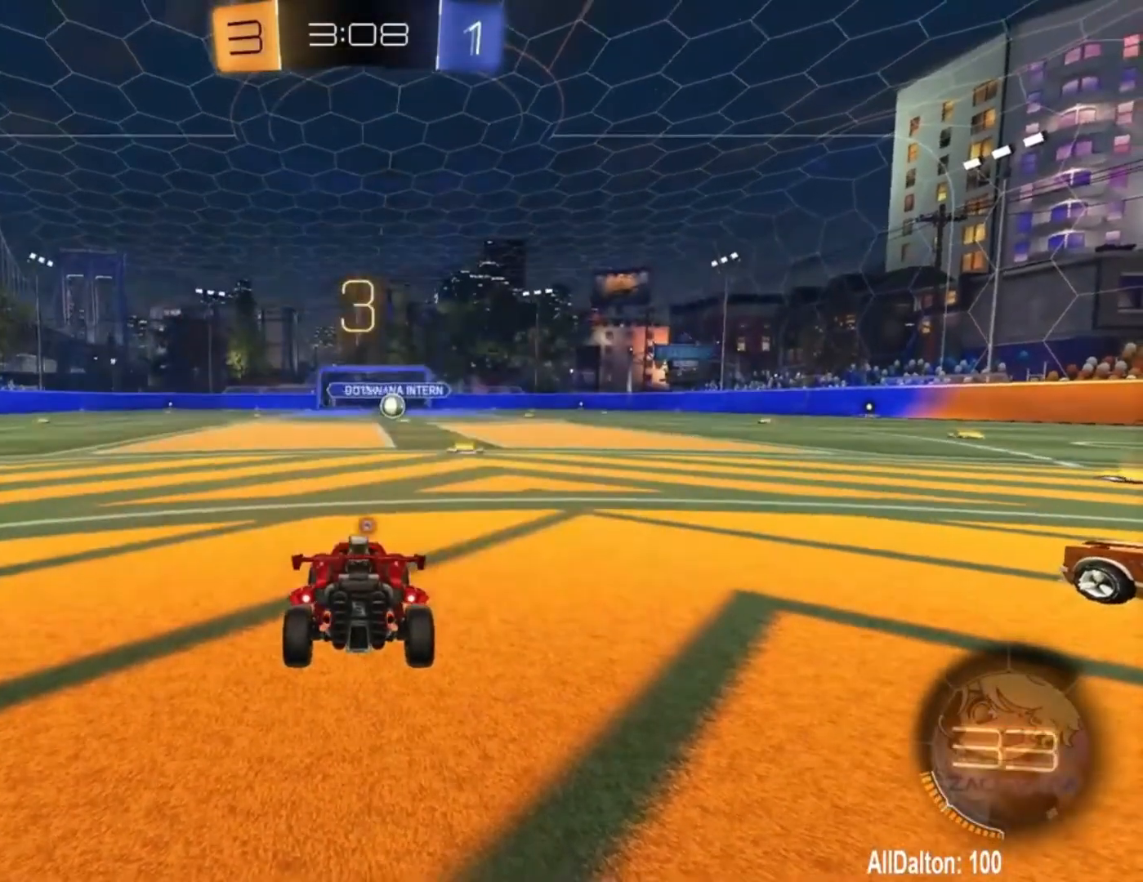
{"buttons": ["R1", "R2"], "left_stick": "center", "right_stick": "center", "events": []}
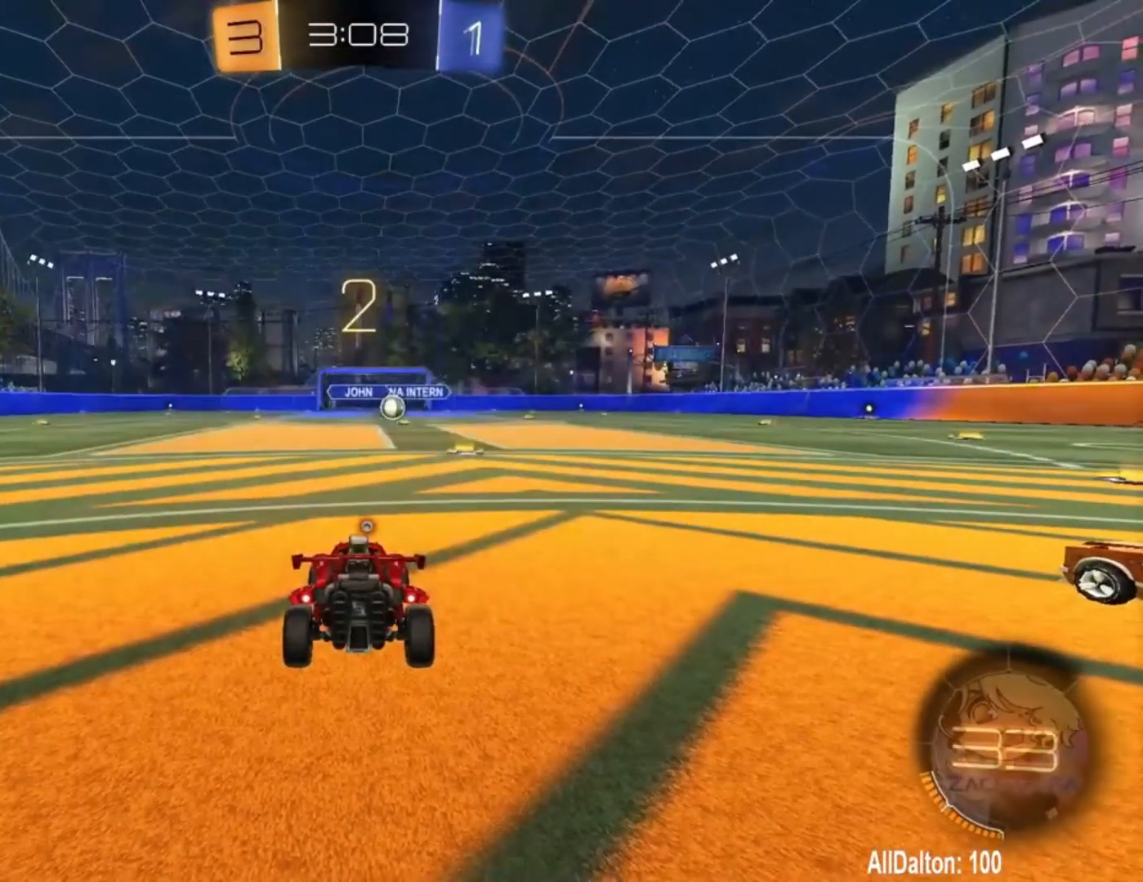
{"buttons": ["R1", "R2"], "left_stick": "center", "right_stick": "center", "events": [[150, "Y", "down"], [250, "Y", "up"], [383, "Y", "down"], [483, "Y", "up"]]}
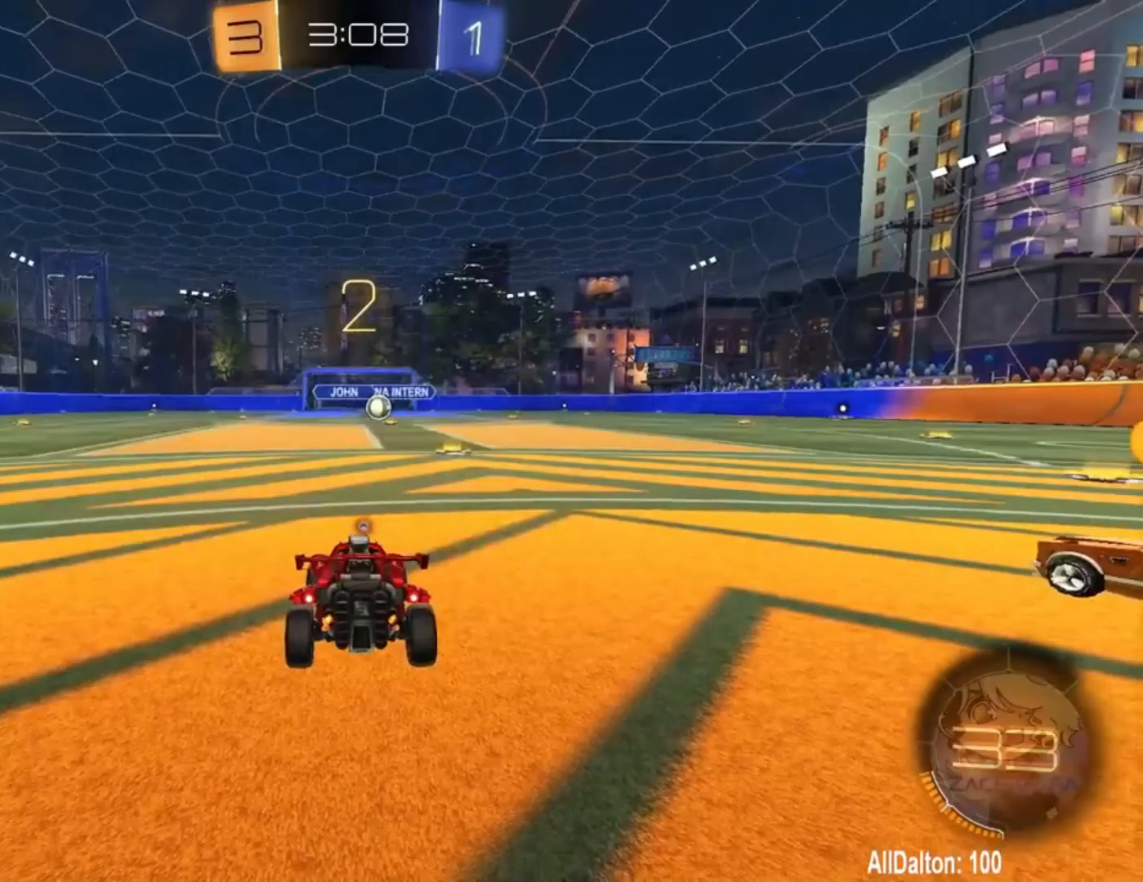
{"buttons": ["R1", "R2"], "left_stick": "center", "right_stick": "center", "events": [[117, "Y", "down"], [217, "Y", "up"], [317, "Y", "down"], [417, "Y", "up"]]}
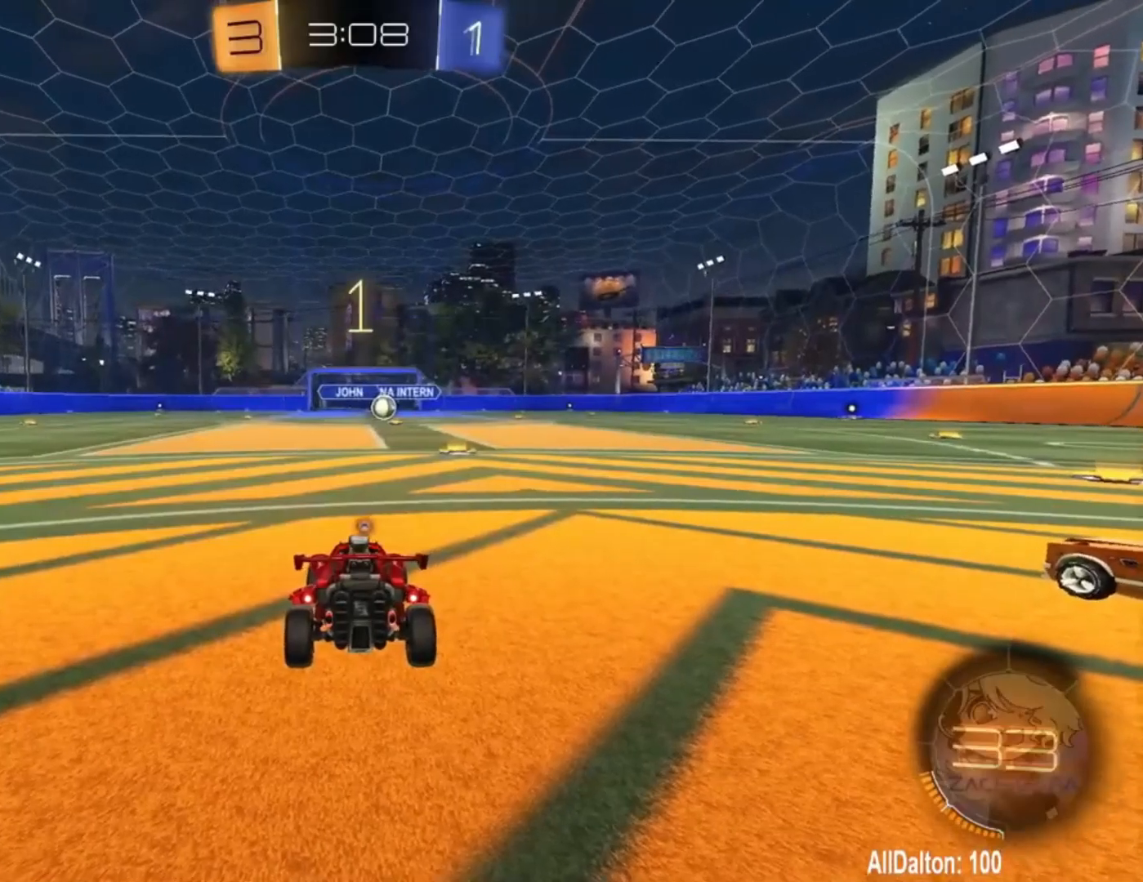
{"buttons": ["R1", "R2"], "left_stick": "center", "right_stick": "center", "events": [[50, "Y", "down"], [117, "Y", "up"]]}
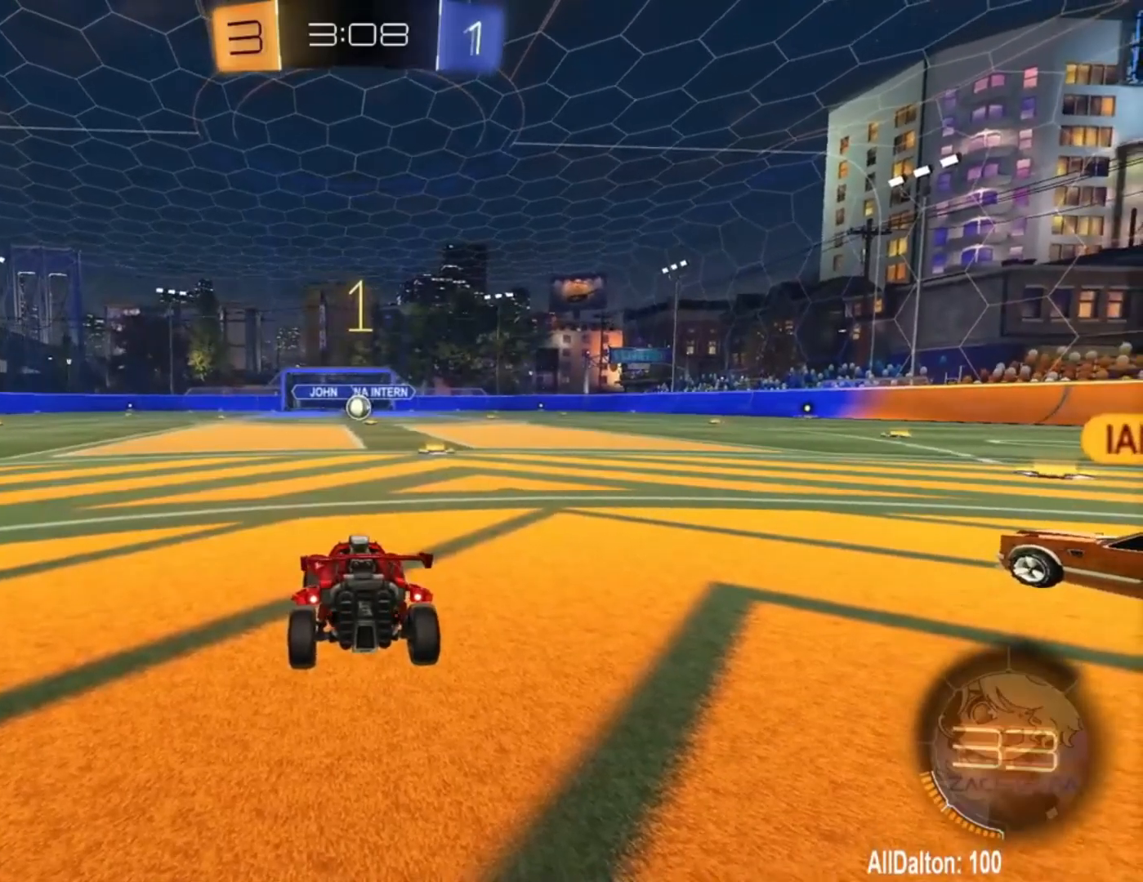
{"buttons": ["R1", "R2"], "left_stick": "right", "right_stick": "center", "events": [[450, "left_stick", "right"]]}
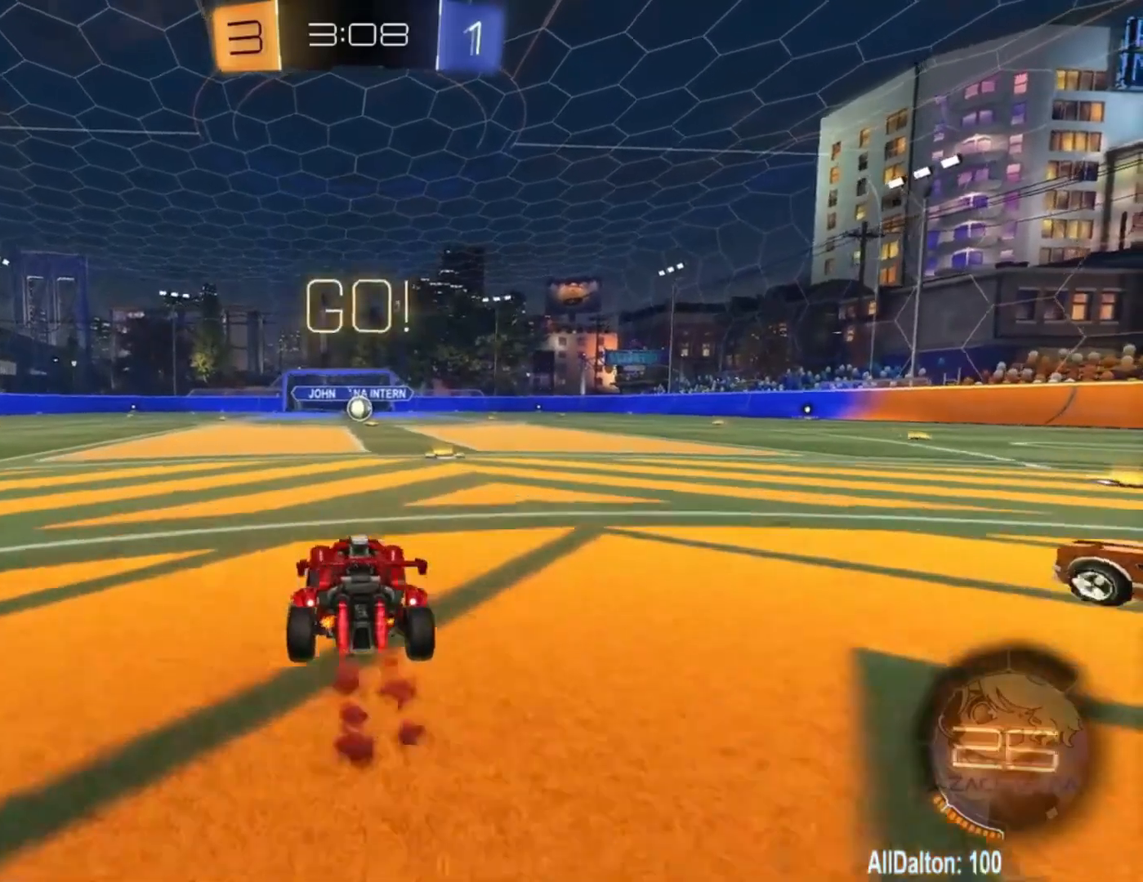
{"buttons": ["R1", "R2"], "left_stick": "center", "right_stick": "center", "events": [[50, "left_stick", "center"]]}
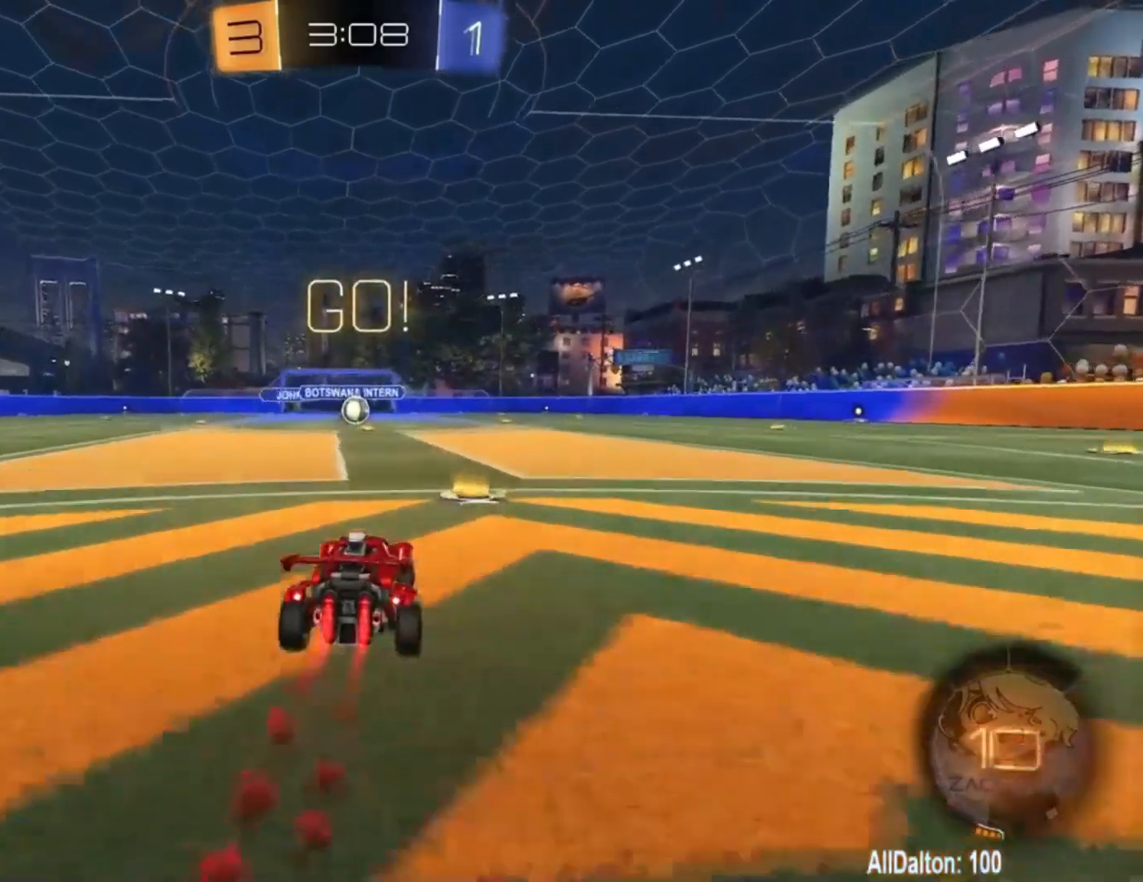
{"buttons": ["R1", "R2"], "left_stick": "right", "right_stick": "center", "events": [[183, "left_stick", "up-left"], [317, "left_stick", "center"], [483, "left_stick", "right"]]}
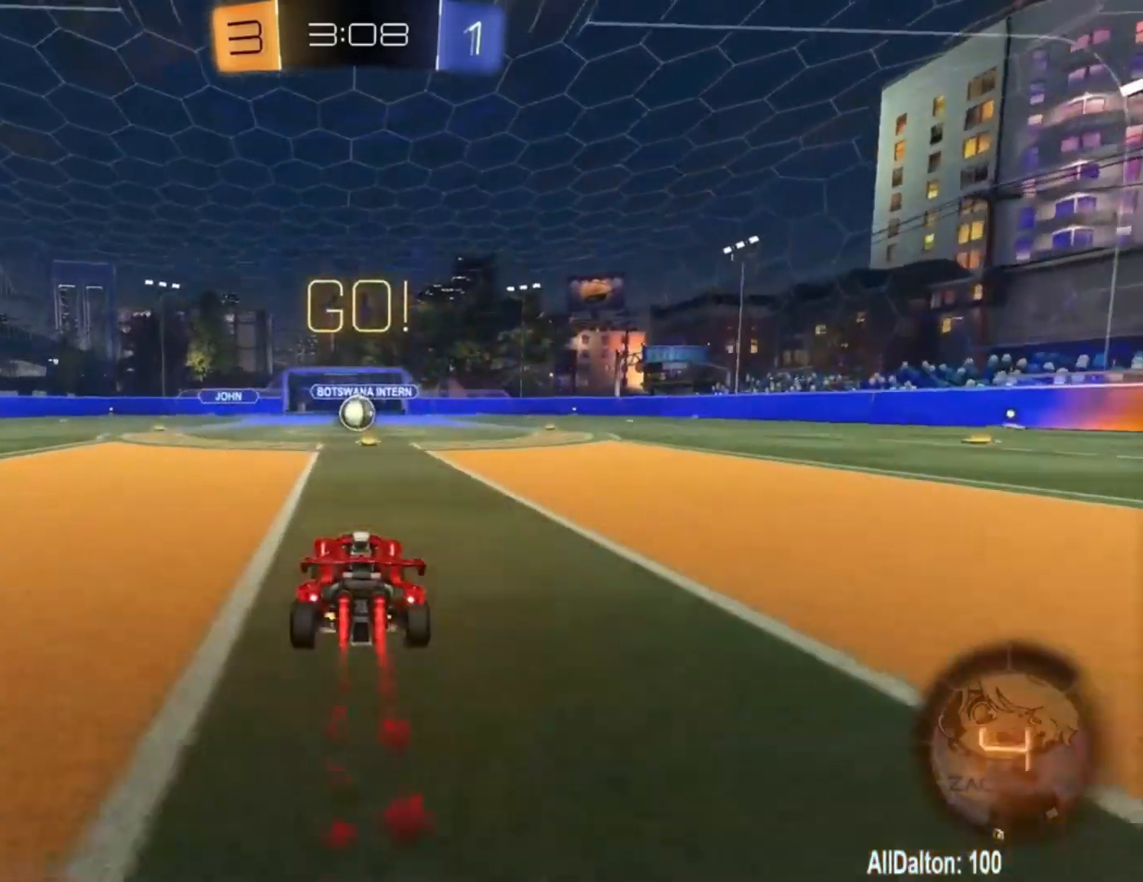
{"buttons": ["R2"], "left_stick": "center", "right_stick": "center", "events": [[17, "A", "down"], [83, "A", "up"], [83, "L1", "down"], [117, "R1", "up"], [117, "left_stick", "up-left"], [383, "left_stick", "up-right"], [417, "L1", "up"], [450, "left_stick", "center"]]}
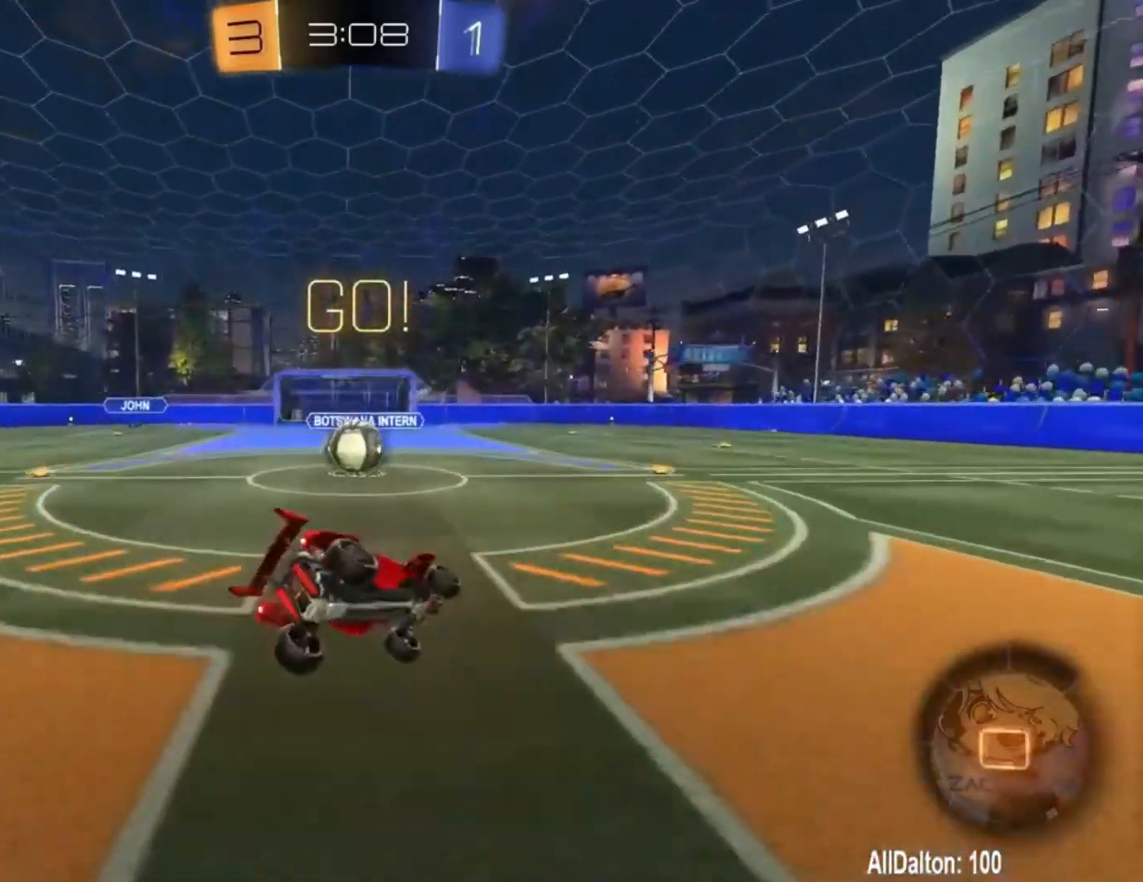
{"buttons": ["R2"], "left_stick": "center", "right_stick": "center", "events": [[50, "A", "down"], [150, "A", "up"]]}
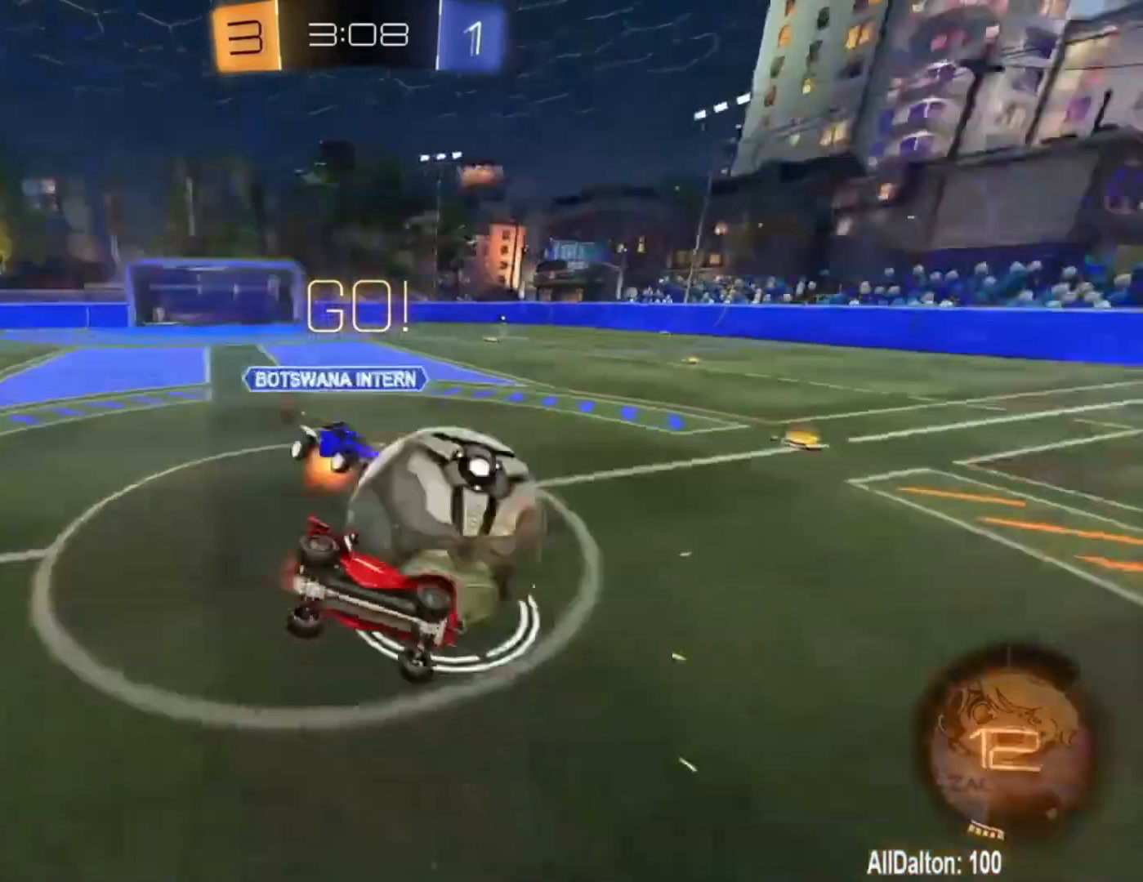
{"buttons": ["R2"], "left_stick": "center", "right_stick": "center", "events": []}
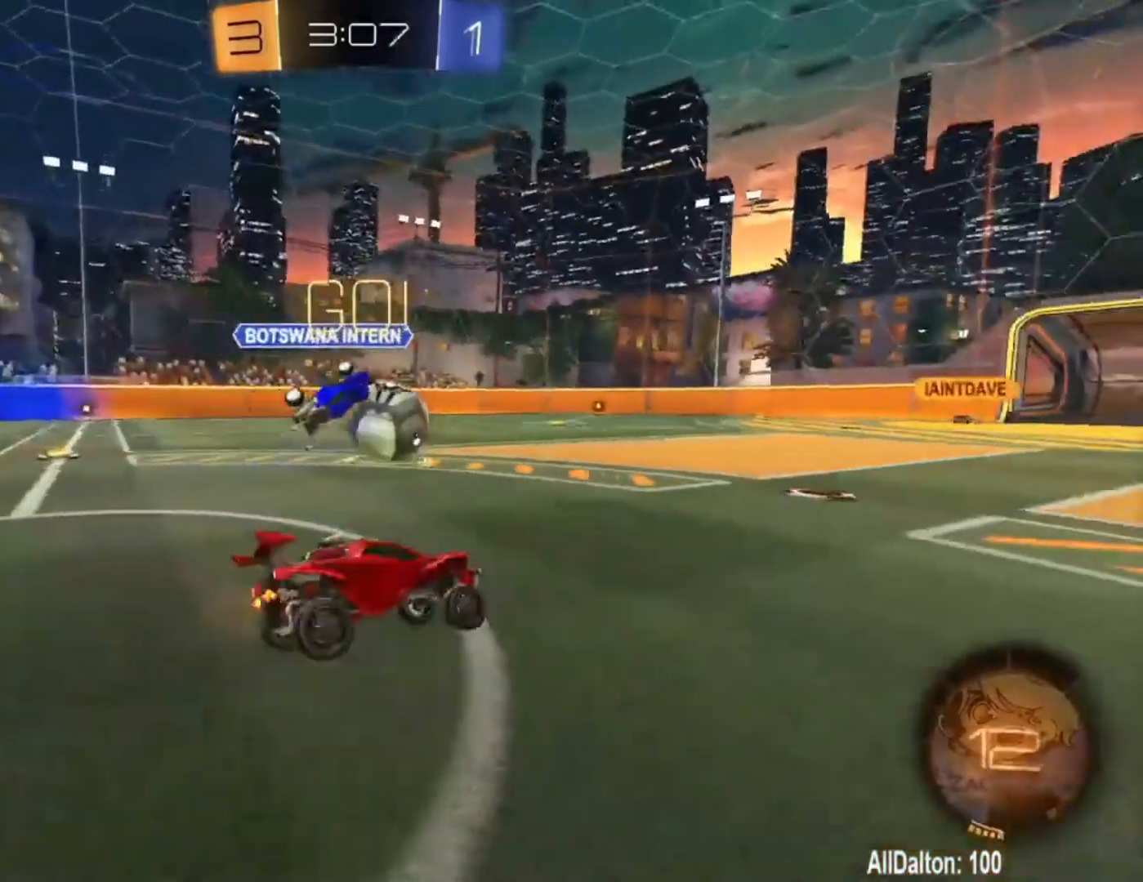
{"buttons": ["Y", "R2"], "left_stick": "center", "right_stick": "center", "events": [[217, "left_stick", "right"], [350, "left_stick", "center"], [383, "Y", "down"]]}
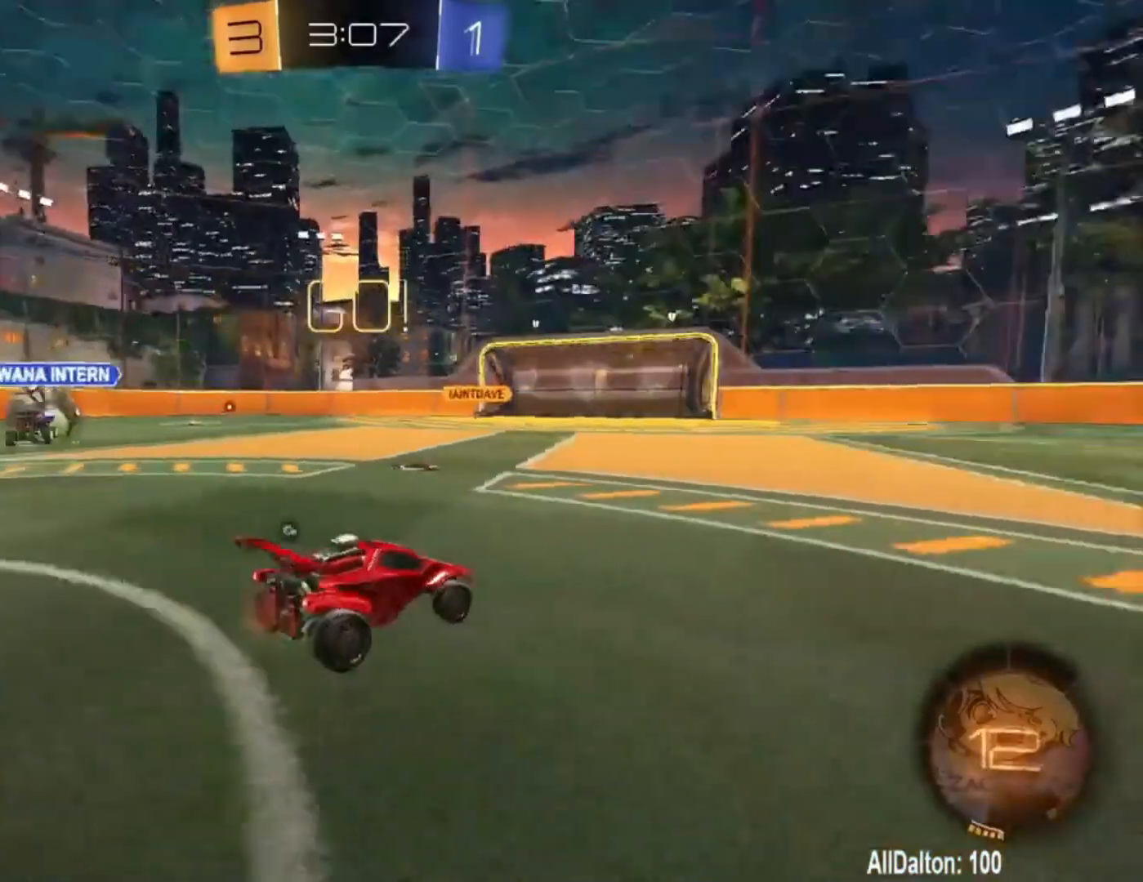
{"buttons": ["R1", "R2"], "left_stick": "center", "right_stick": "center", "events": [[50, "Y", "up"], [250, "R1", "down"], [317, "left_stick", "right"], [450, "left_stick", "center"]]}
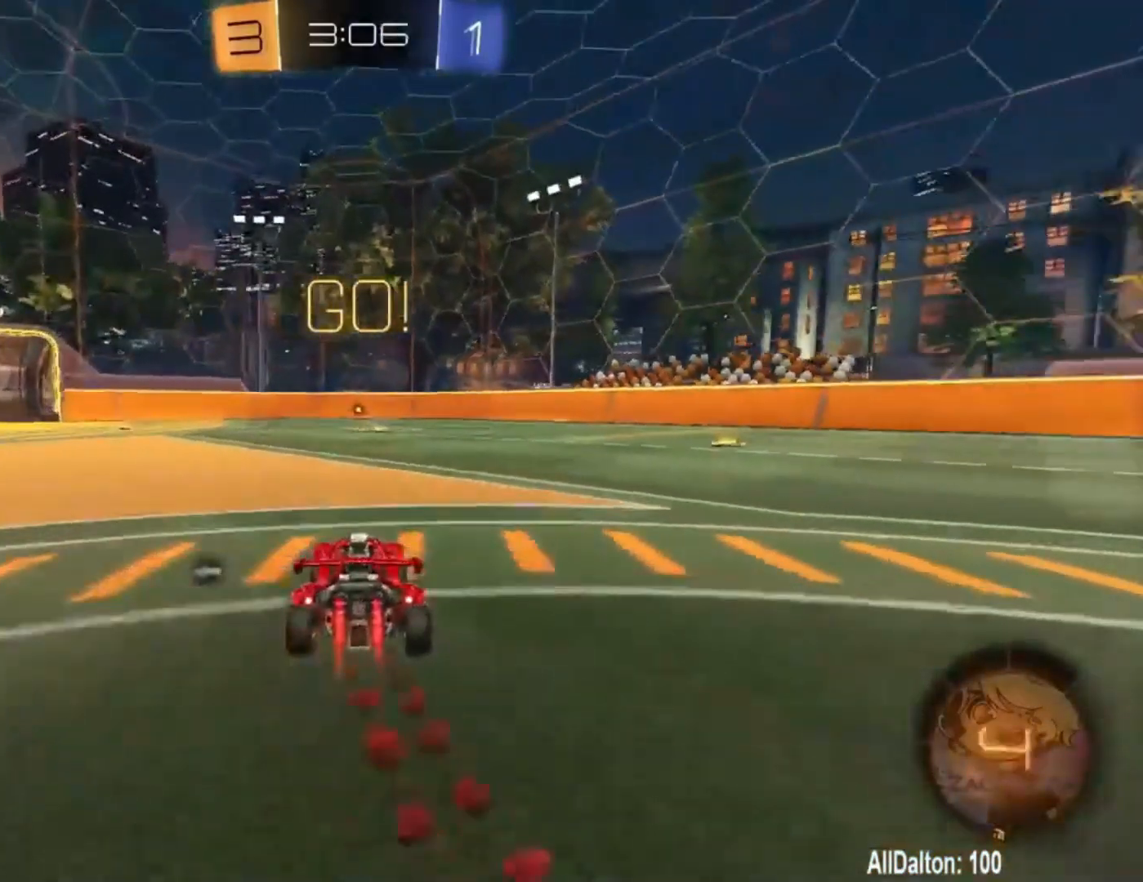
{"buttons": ["Y", "R2"], "left_stick": "center", "right_stick": "center", "events": [[83, "A", "down"], [117, "left_stick", "up"], [183, "A", "up"], [250, "A", "down"], [317, "left_stick", "center"], [350, "A", "up"], [383, "R1", "up"], [417, "Y", "down"]]}
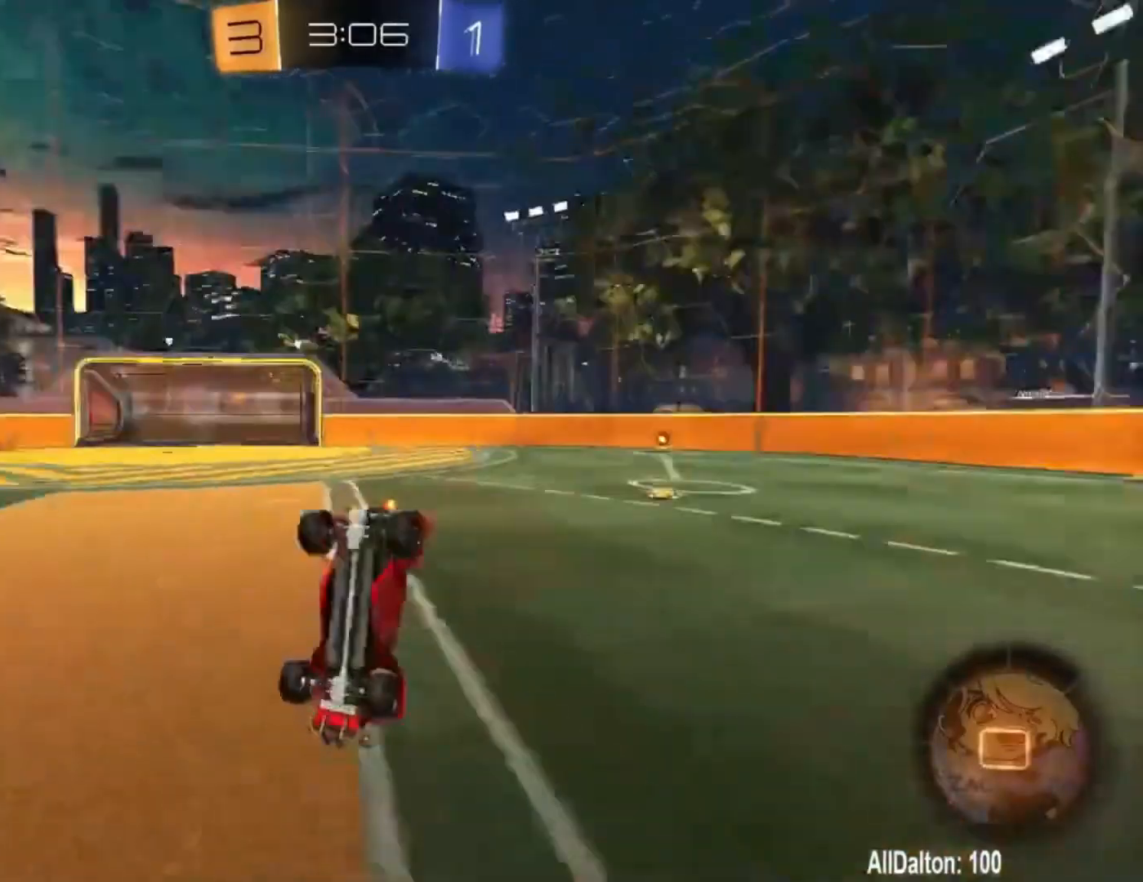
{"buttons": ["R2"], "left_stick": "center", "right_stick": "center", "events": [[17, "Y", "up"]]}
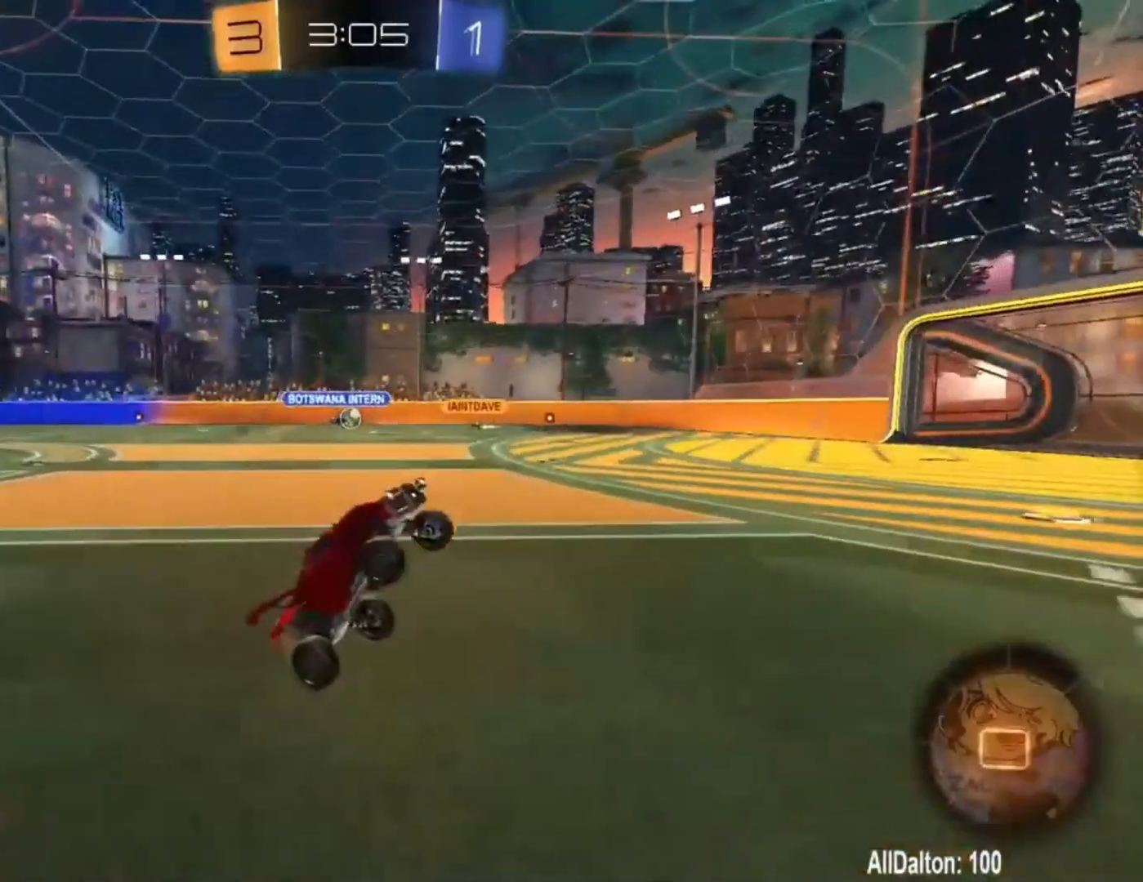
{"buttons": ["R2"], "left_stick": "center", "right_stick": "center", "events": [[133, "left_stick", "right"], [200, "left_stick", "center"], [433, "left_stick", "right"], [500, "left_stick", "center"]]}
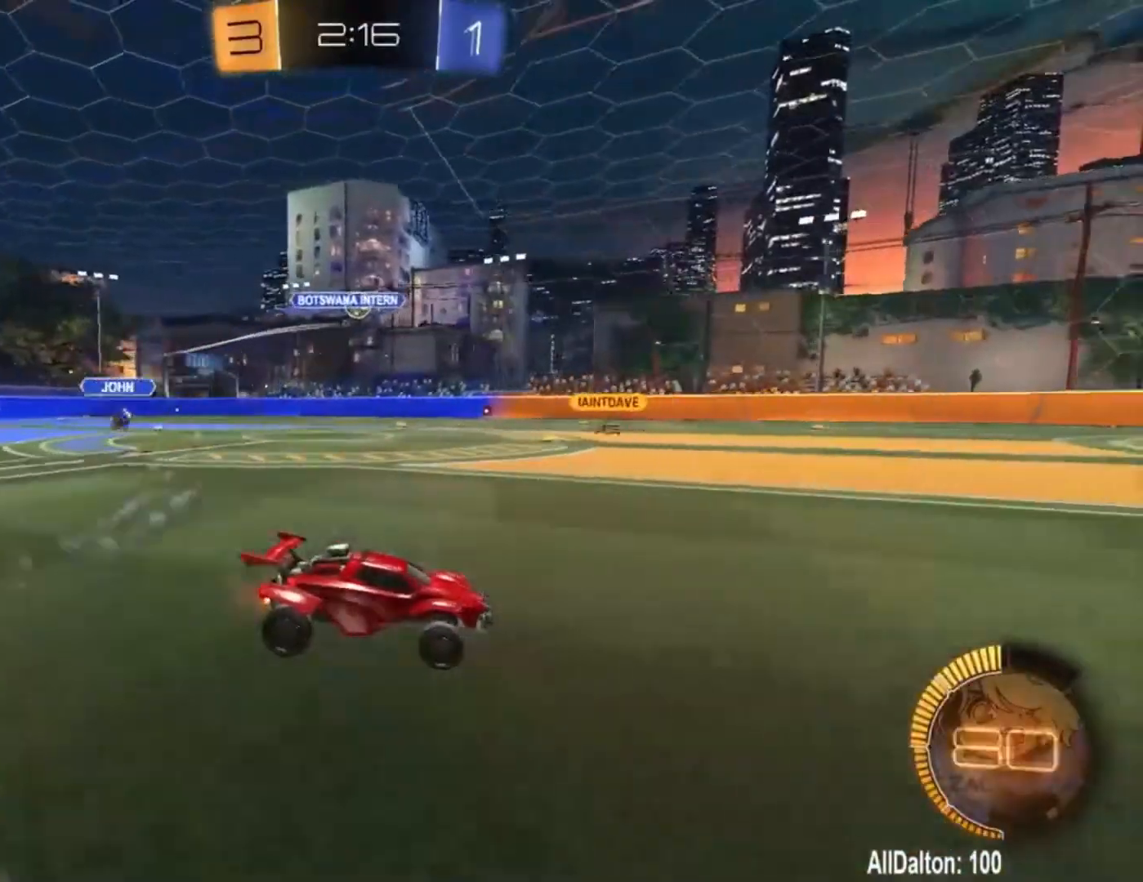
{"buttons": ["R2"], "left_stick": "right", "right_stick": "center", "events": [[200, "left_stick", "right"]]}
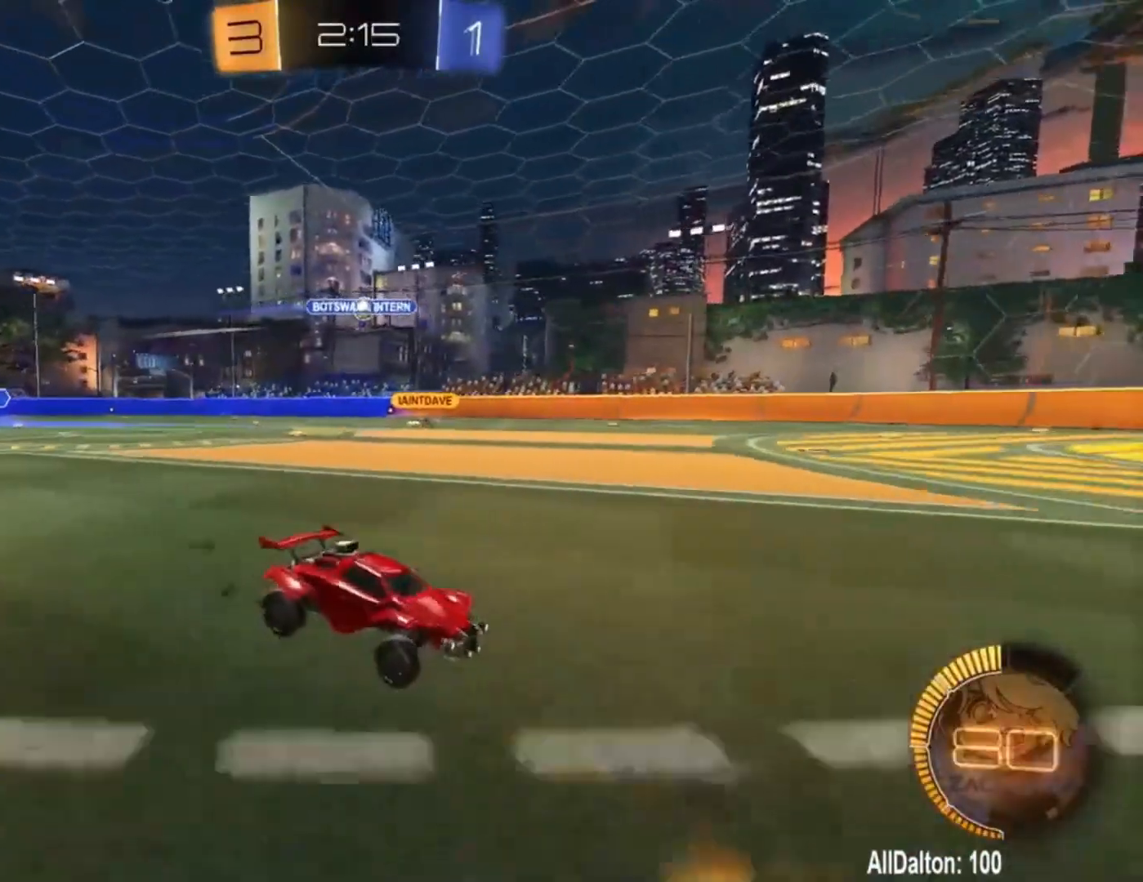
{"buttons": ["R2"], "left_stick": "left", "right_stick": "center", "events": [[100, "left_stick", "center"], [433, "left_stick", "left"]]}
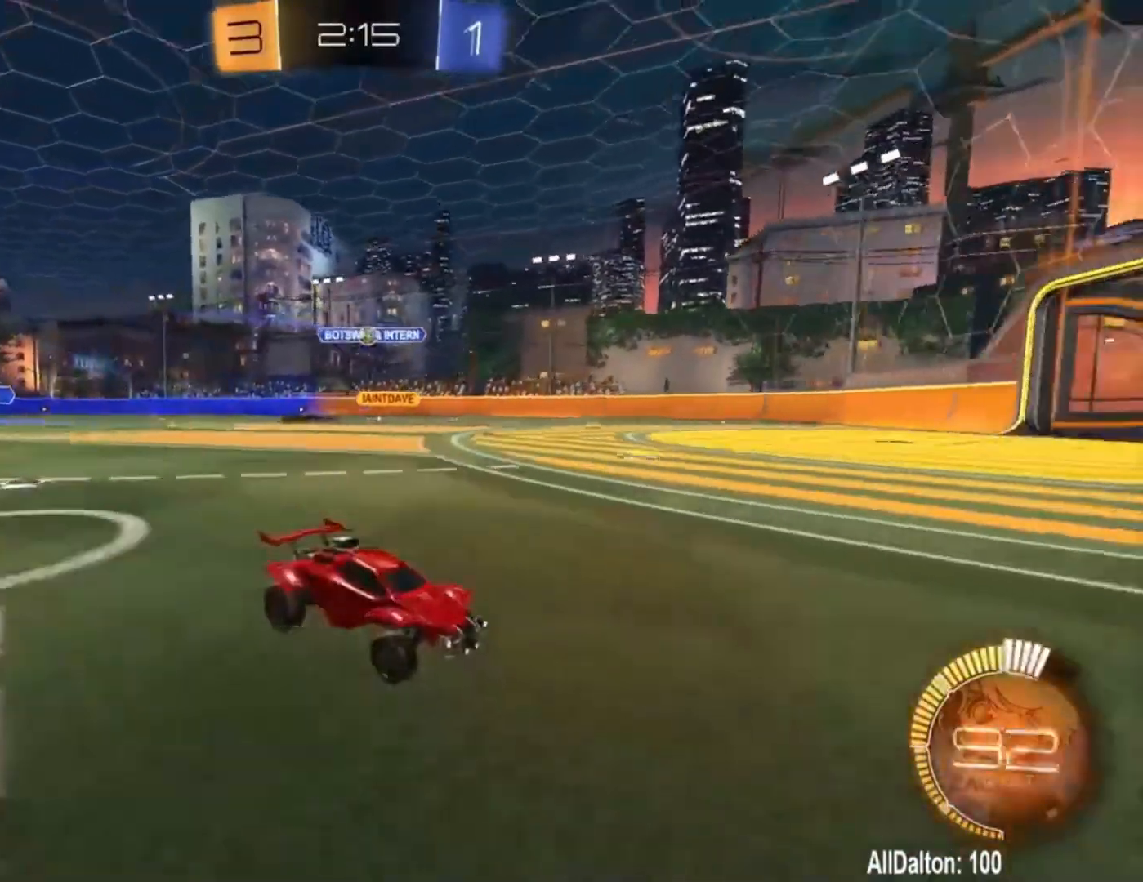
{"buttons": ["R2"], "left_stick": "left", "right_stick": "center", "events": [[100, "left_stick", "center"], [233, "left_stick", "left"], [433, "left_stick", "center"], [500, "left_stick", "left"]]}
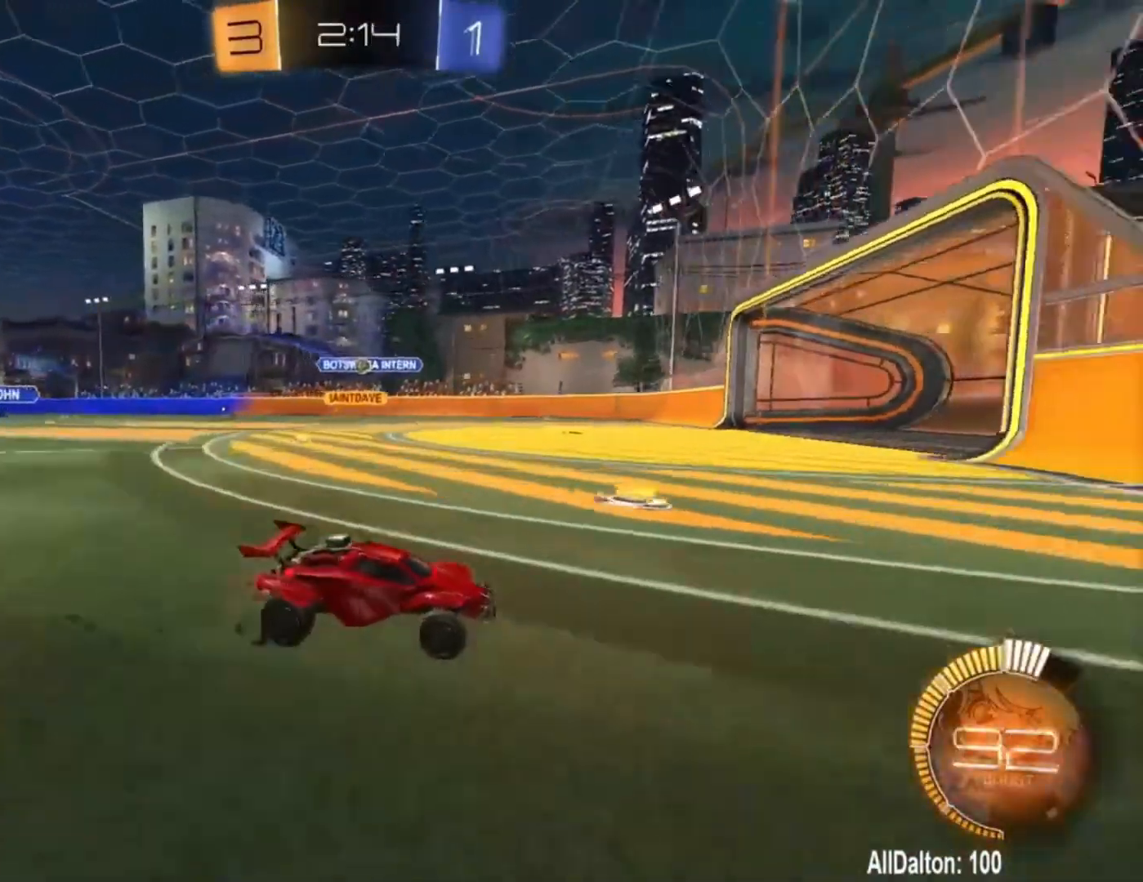
{"buttons": ["R2"], "left_stick": "up-left", "right_stick": "center", "events": [[467, "left_stick", "up-left"]]}
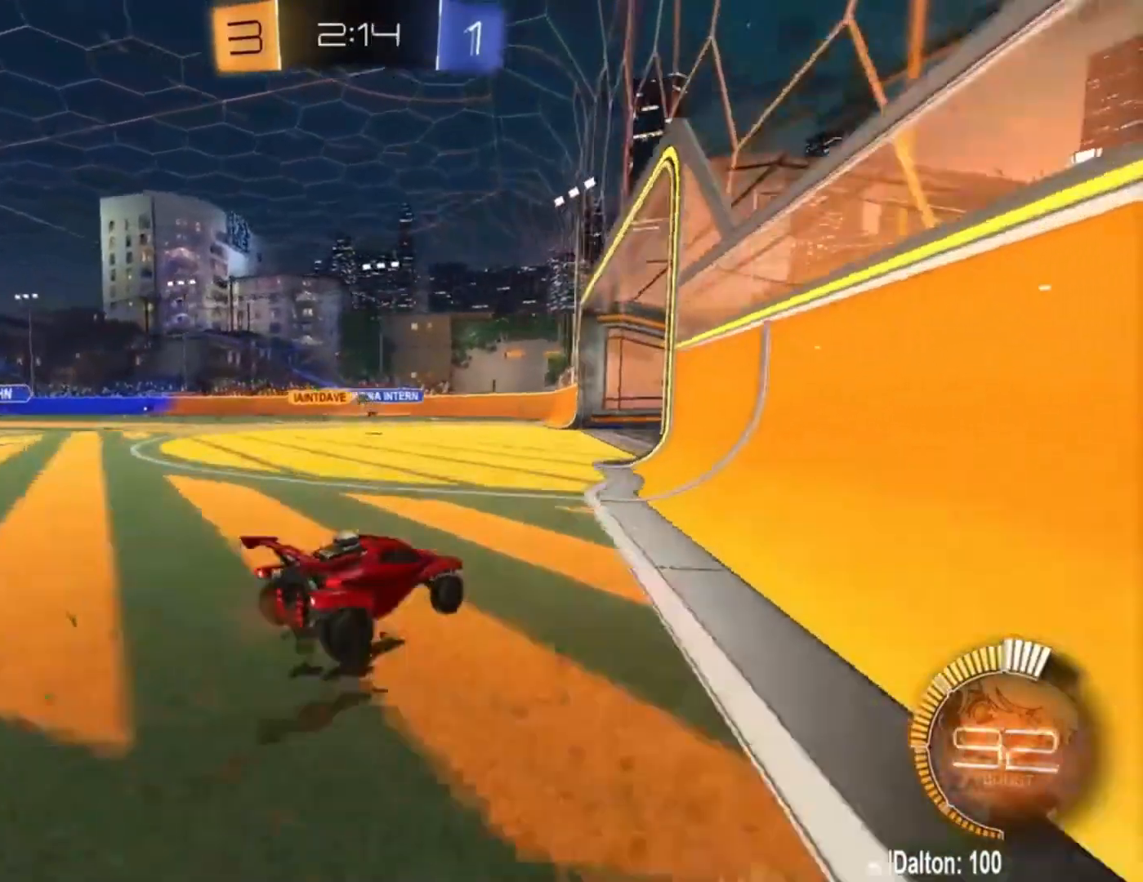
{"buttons": ["R2"], "left_stick": "center", "right_stick": "center", "events": [[100, "left_stick", "center"], [233, "left_stick", "left"], [433, "left_stick", "center"]]}
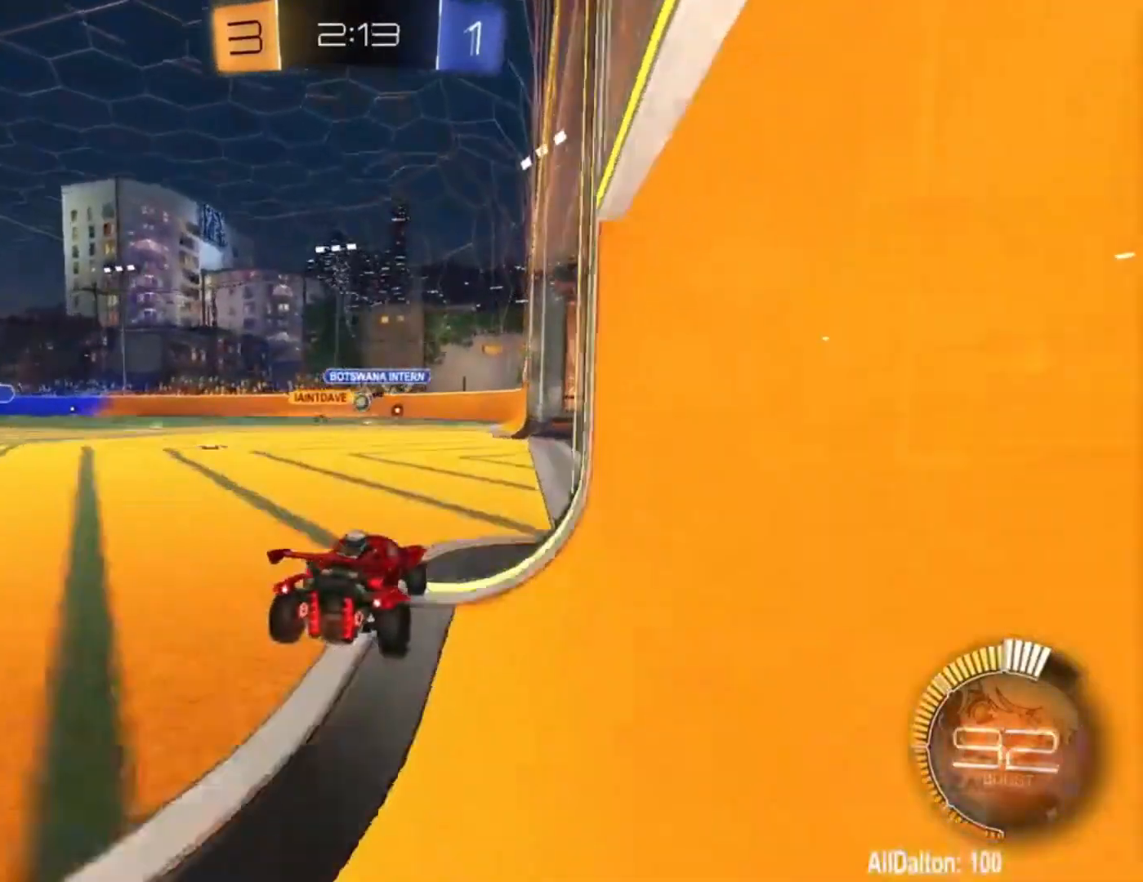
{"buttons": ["R2"], "left_stick": "center", "right_stick": "center", "events": []}
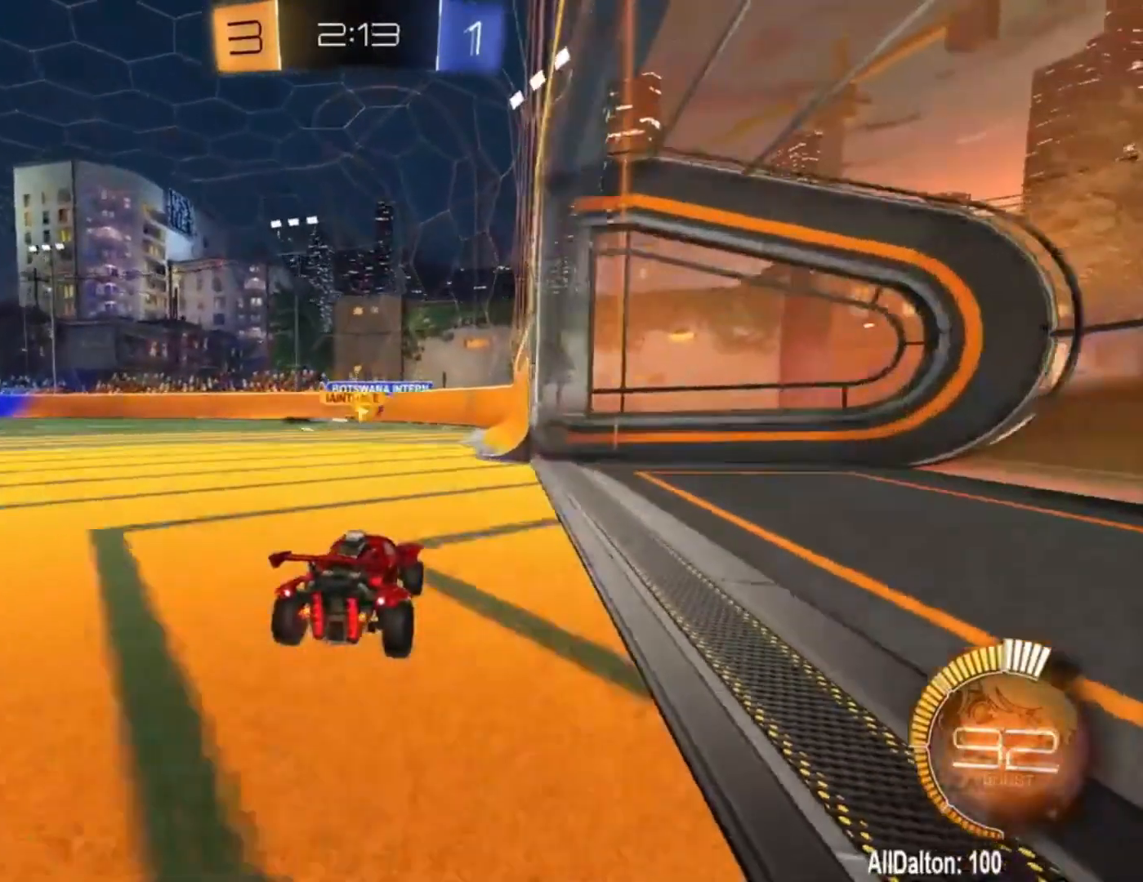
{"buttons": ["R2"], "left_stick": "left", "right_stick": "center", "events": [[200, "left_stick", "up-left"], [300, "left_stick", "center"], [433, "left_stick", "left"]]}
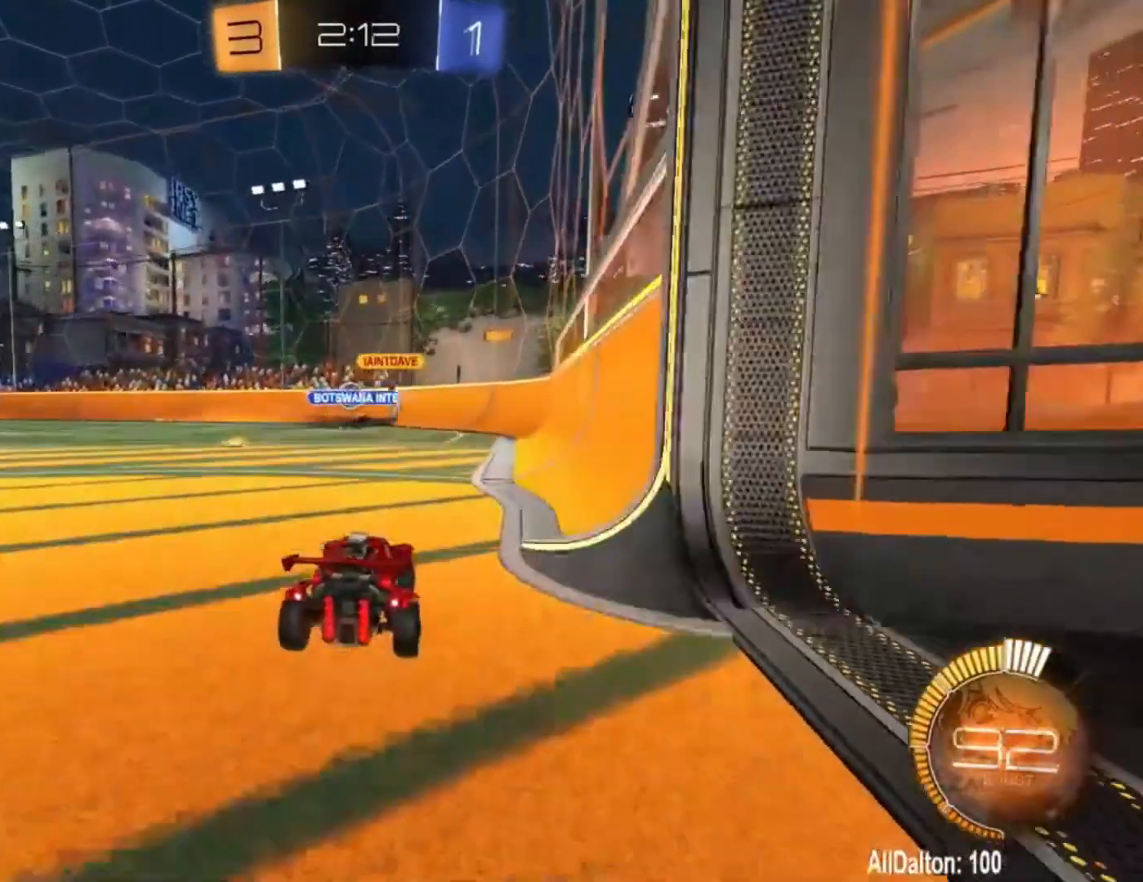
{"buttons": ["R2"], "left_stick": "center", "right_stick": "center", "events": [[100, "left_stick", "center"]]}
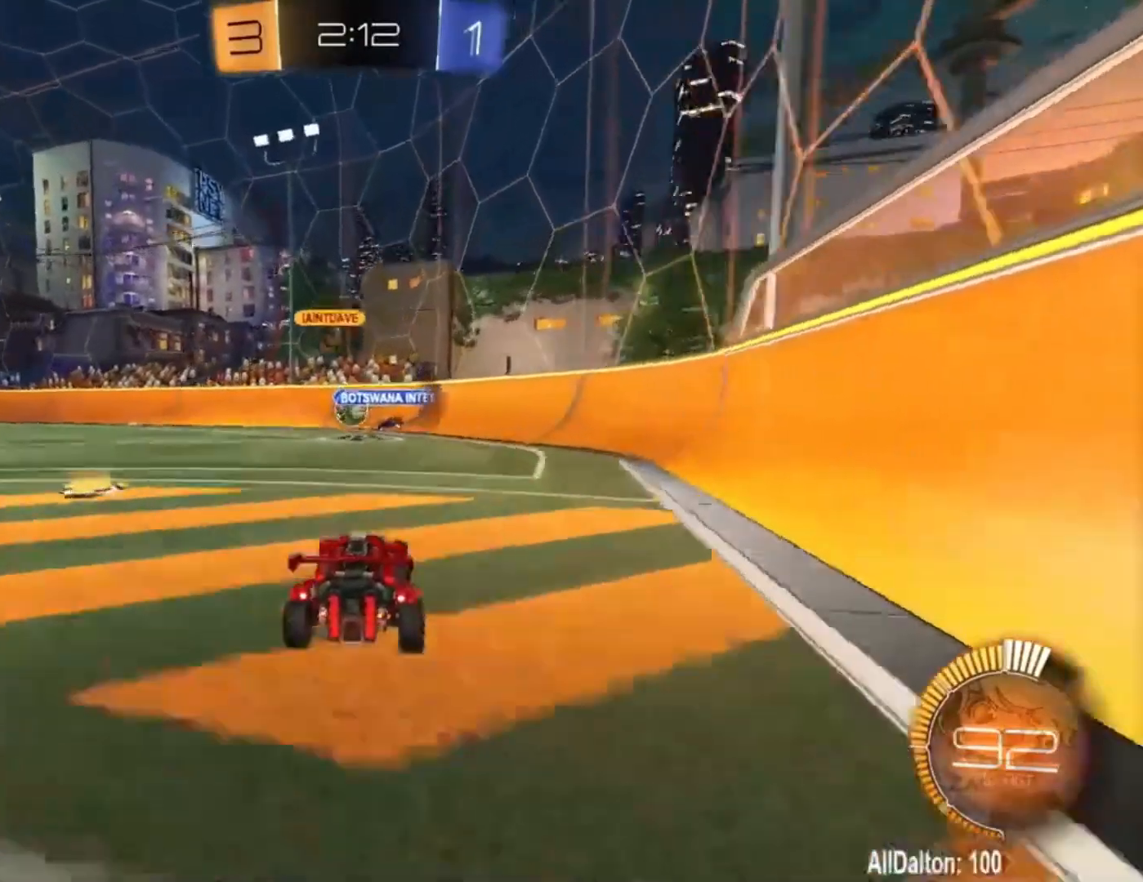
{"buttons": ["R2"], "left_stick": "center", "right_stick": "center", "events": [[200, "left_stick", "left"], [333, "left_stick", "center"]]}
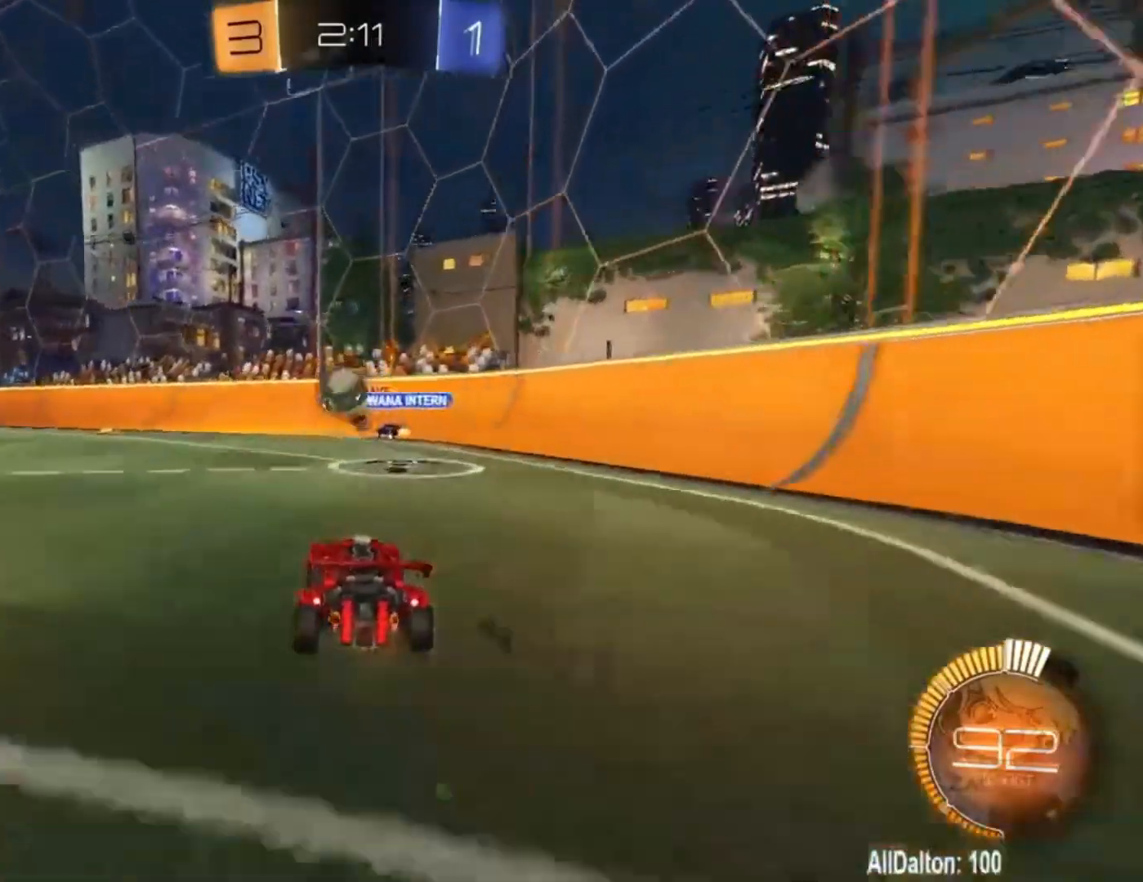
{"buttons": ["R2"], "left_stick": "center", "right_stick": "center", "events": [[100, "left_stick", "left"], [233, "left_stick", "center"]]}
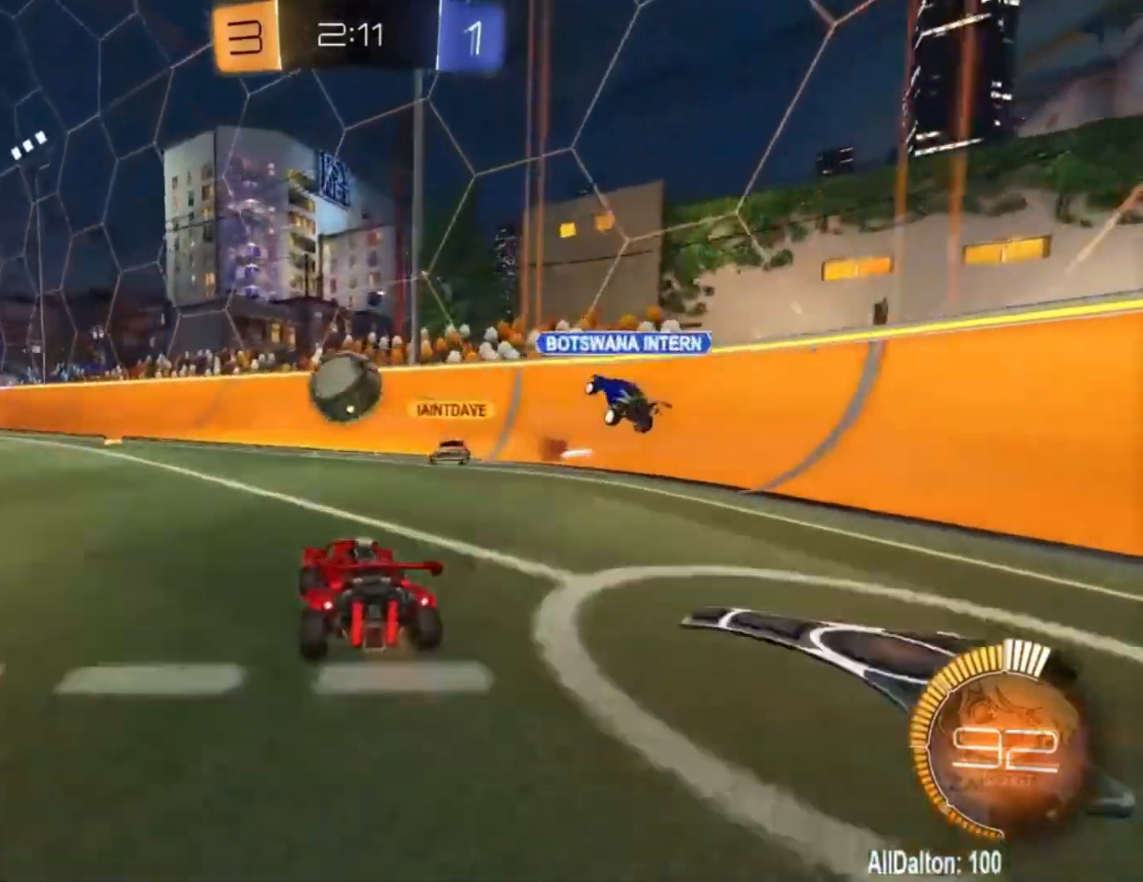
{"buttons": ["A", "R1", "R2"], "left_stick": "center", "right_stick": "center", "events": [[67, "R1", "down"], [333, "A", "down"], [333, "left_stick", "left"], [467, "A", "up"], [500, "A", "down"], [500, "left_stick", "center"]]}
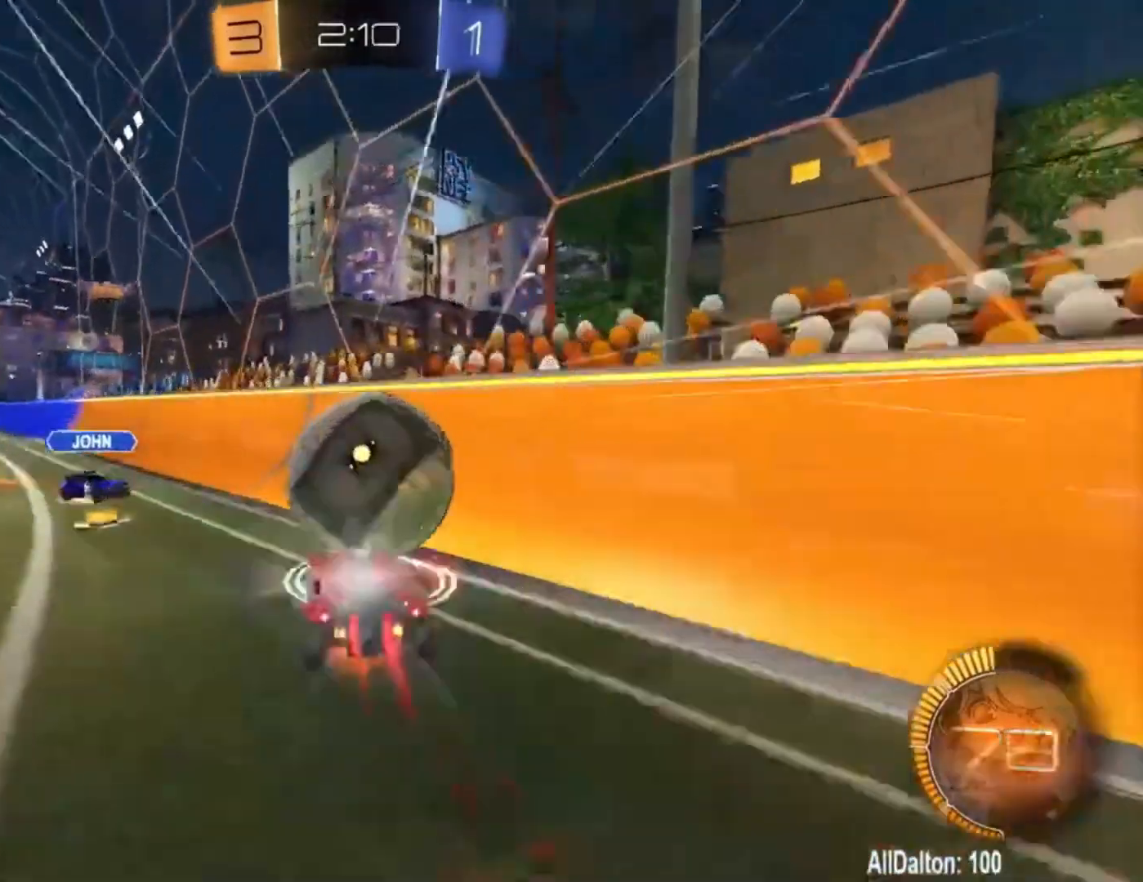
{"buttons": ["R2"], "left_stick": "center", "right_stick": "center", "events": [[33, "L1", "down"], [33, "left_stick", "left"], [167, "A", "up"], [300, "L1", "up"], [300, "R1", "up"], [500, "left_stick", "center"]]}